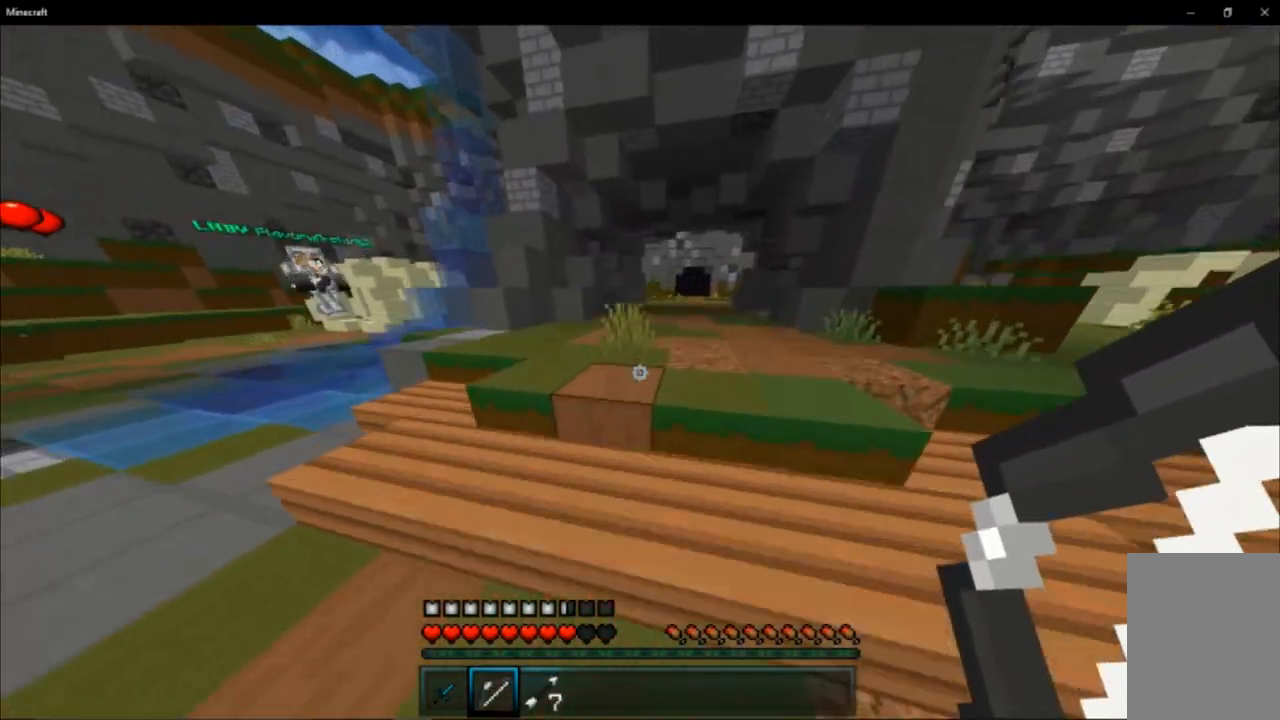
Gameplay with keyboard and mouse; each line is a JSON object with the keys and mouse buttons held at the frame after it. "events" lists presses ("down") and releases ("up") of "a", "d", "s", "space", "w", "mouse_left" and "mouse_right" between this image and that frame as [ms after this image, input, new state], when the widget could be followed in between. "mouse_left", "mouse_right" = the "left", "right" buttons of the "mouse" list. No other keys are recorded. Fast repeated clicks can show as one long hold. Mouse movement is not recorded.
{"keys": ["d", "space", "w"], "mouse": []}
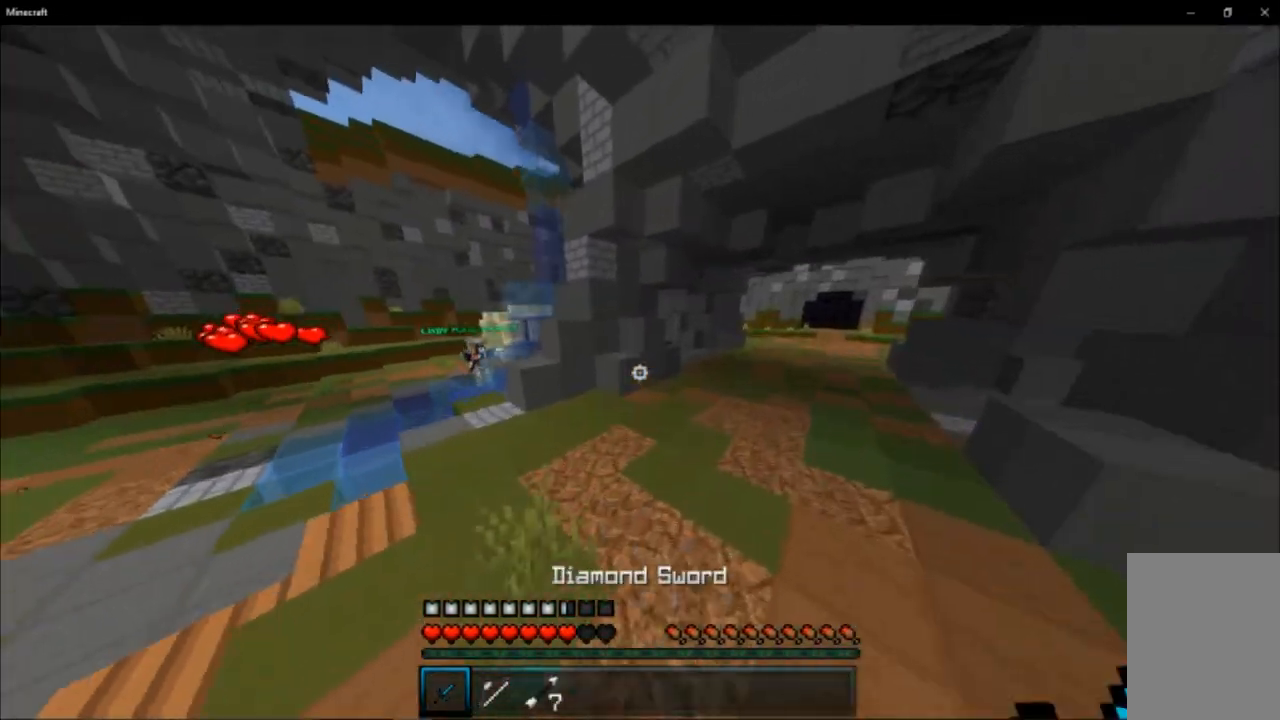
{"keys": ["d", "w"], "mouse": [], "events": [[150, "space", "up"]]}
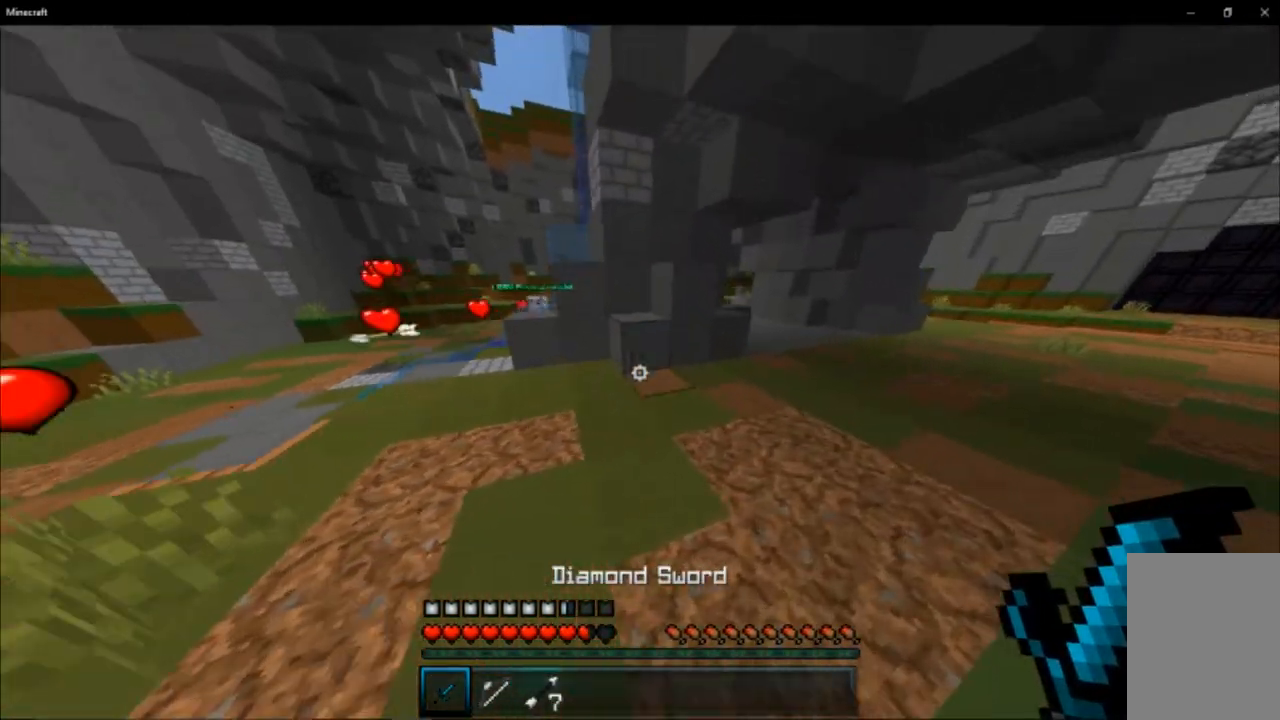
{"keys": ["d"], "mouse": []}
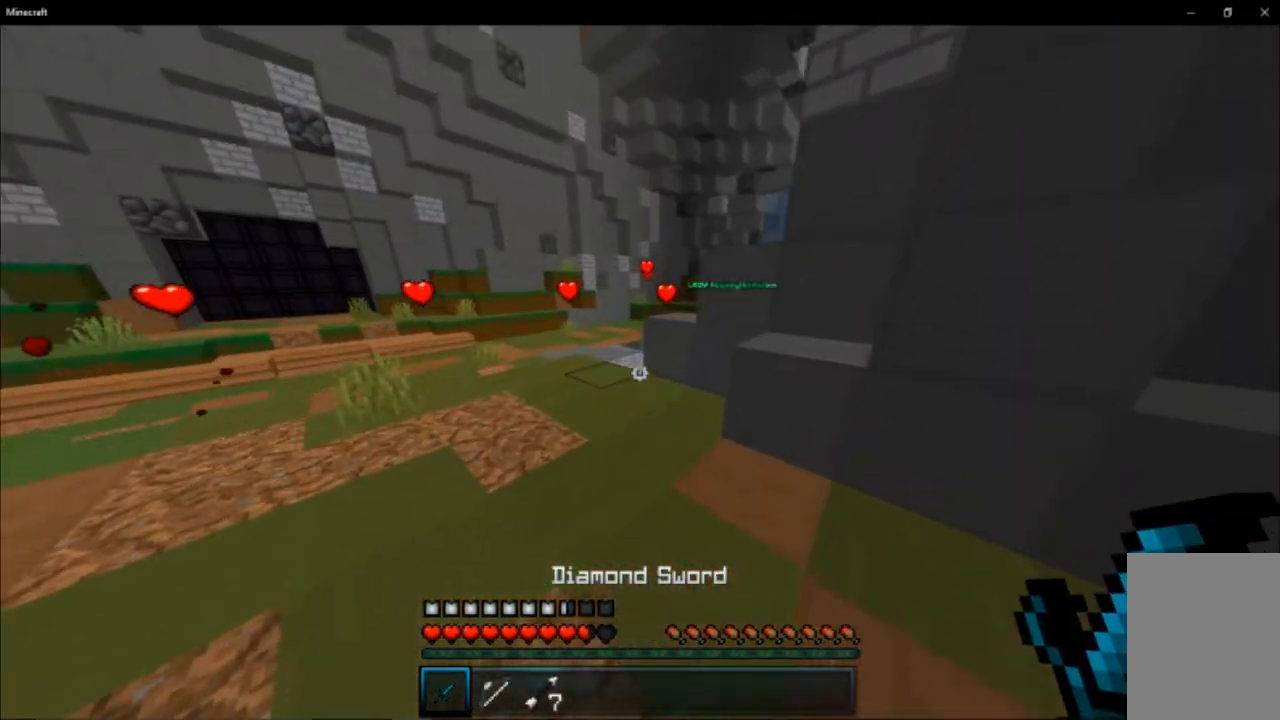
{"keys": ["w"], "mouse": [], "events": [[251, "d", "up"], [251, "w", "down"]]}
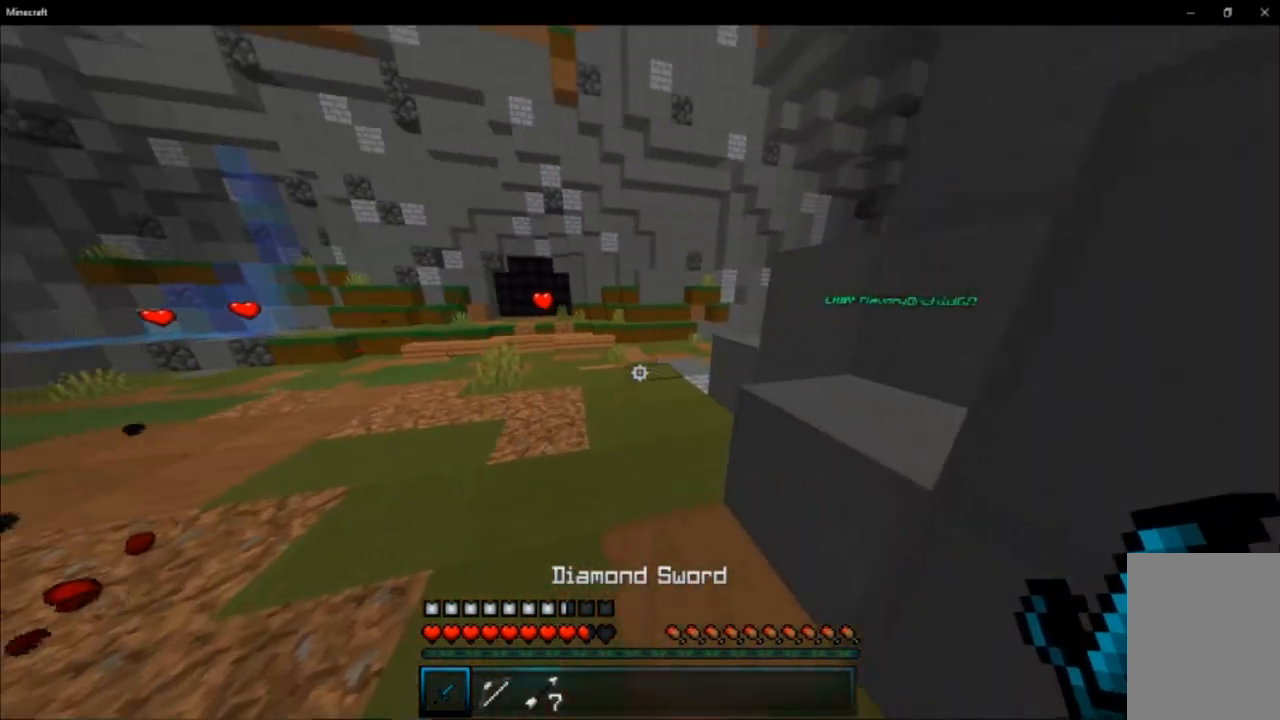
{"keys": ["a", "w"], "mouse": [], "events": [[133, "a", "down"], [133, "mouse_left", "down"], [167, "mouse_left", "up"]]}
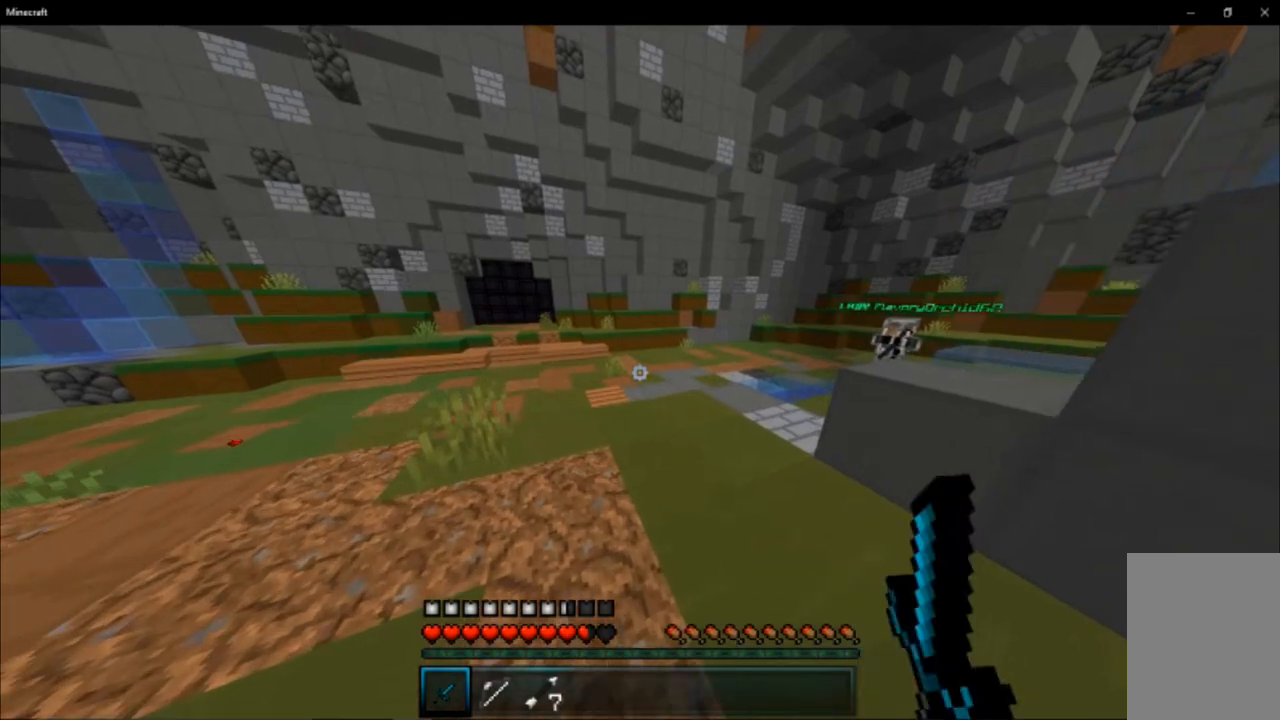
{"keys": ["d", "space", "w"], "mouse": [], "events": [[117, "a", "up"], [167, "d", "down"], [501, "space", "down"]]}
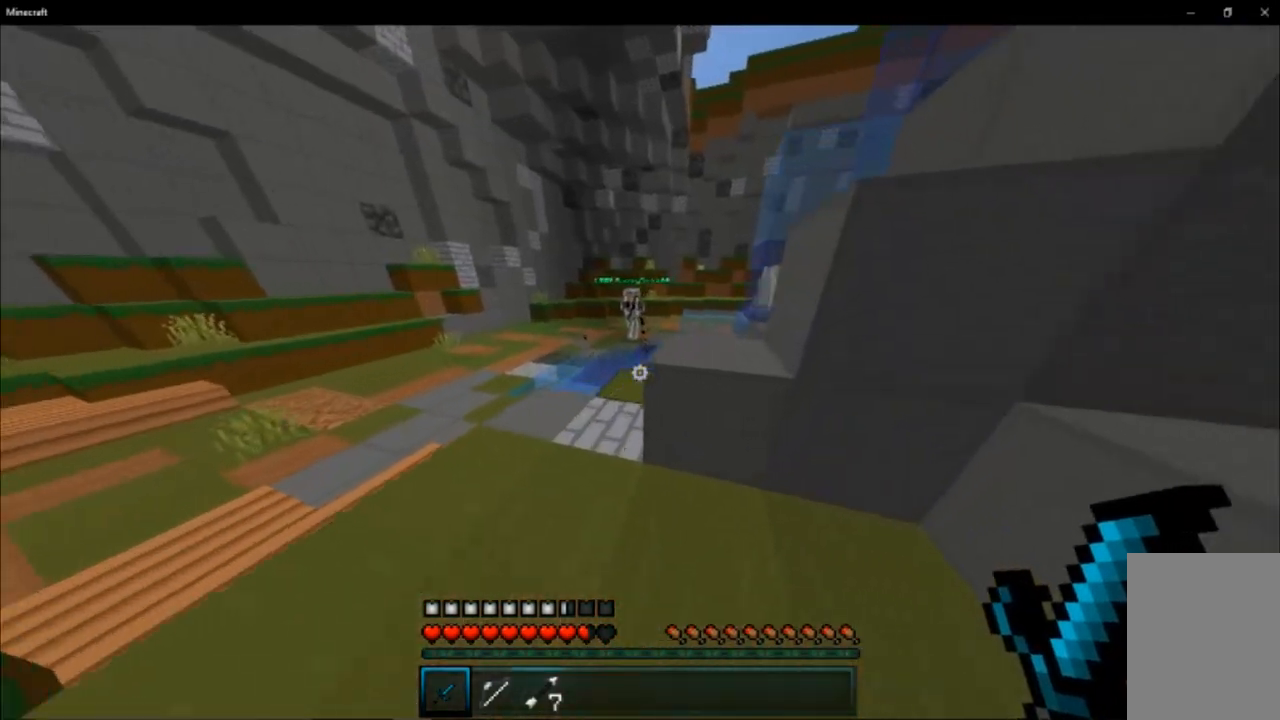
{"keys": ["a", "space", "w"], "mouse": []}
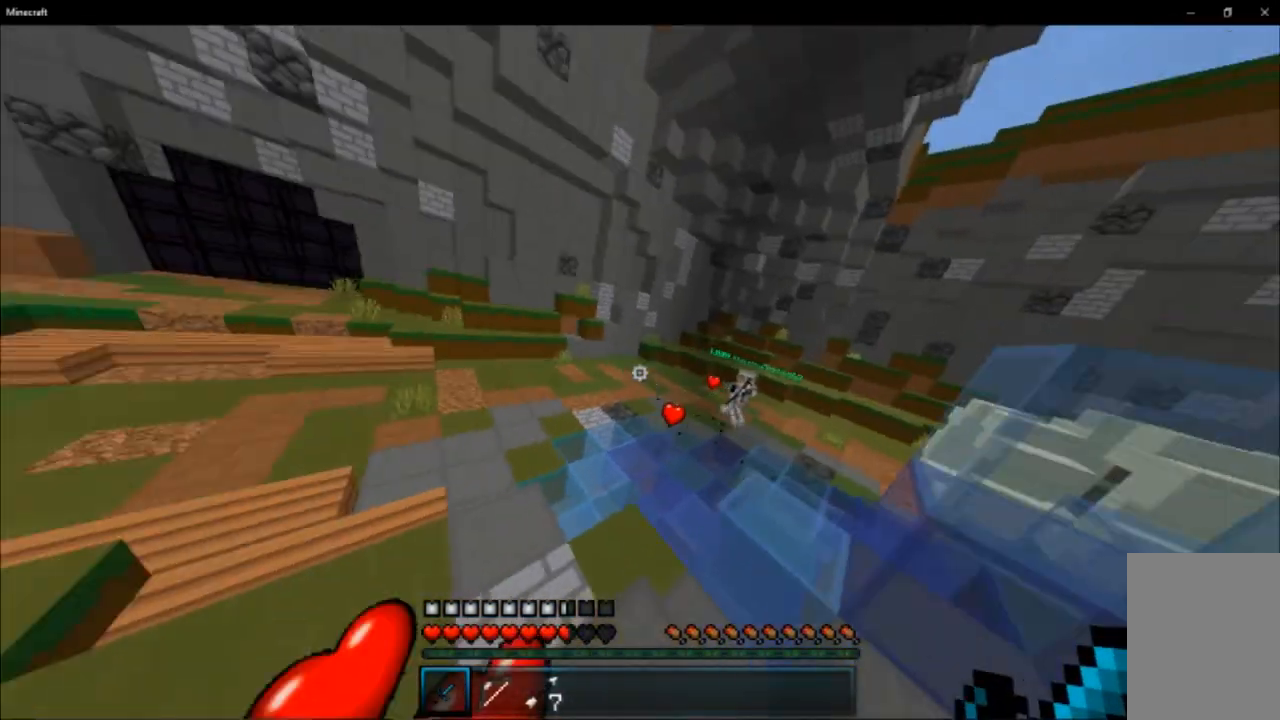
{"keys": ["w"], "mouse": [], "events": [[167, "space", "up"], [234, "a", "up"], [301, "a", "down"], [484, "a", "up"]]}
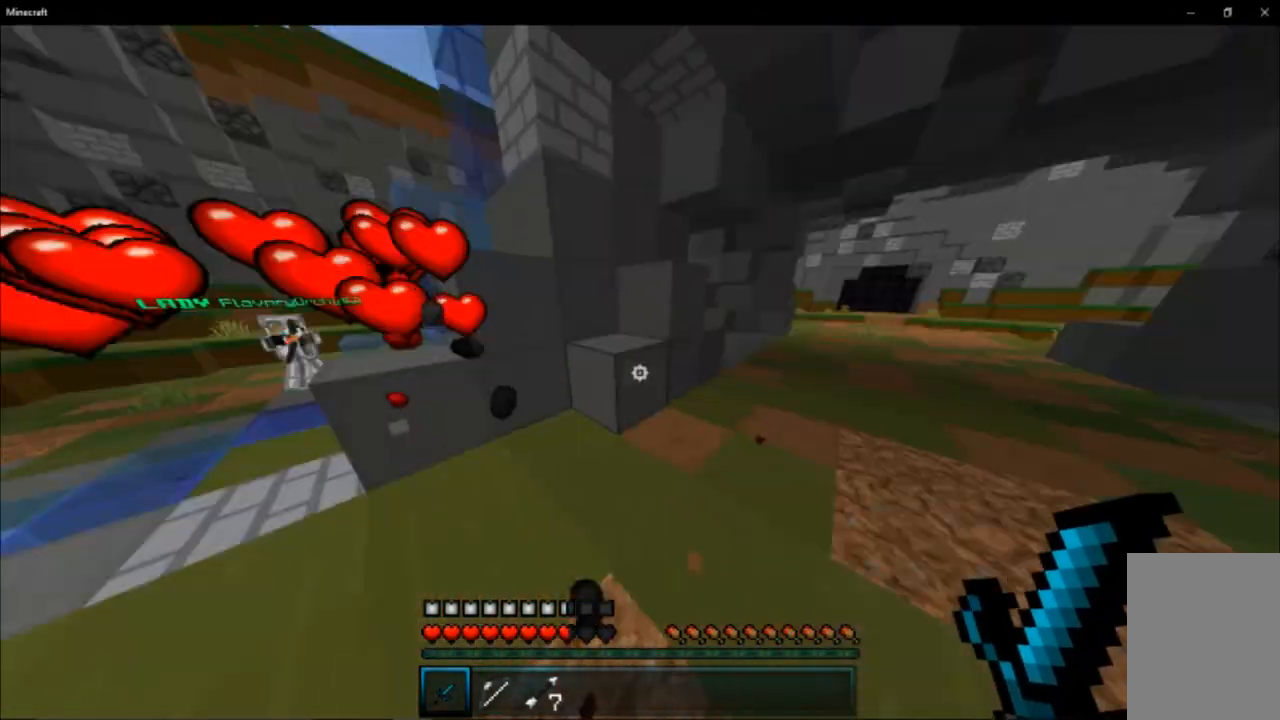
{"keys": ["d"], "mouse": [], "events": [[17, "d", "down"], [300, "space", "down"], [467, "w", "up"], [500, "space", "up"]]}
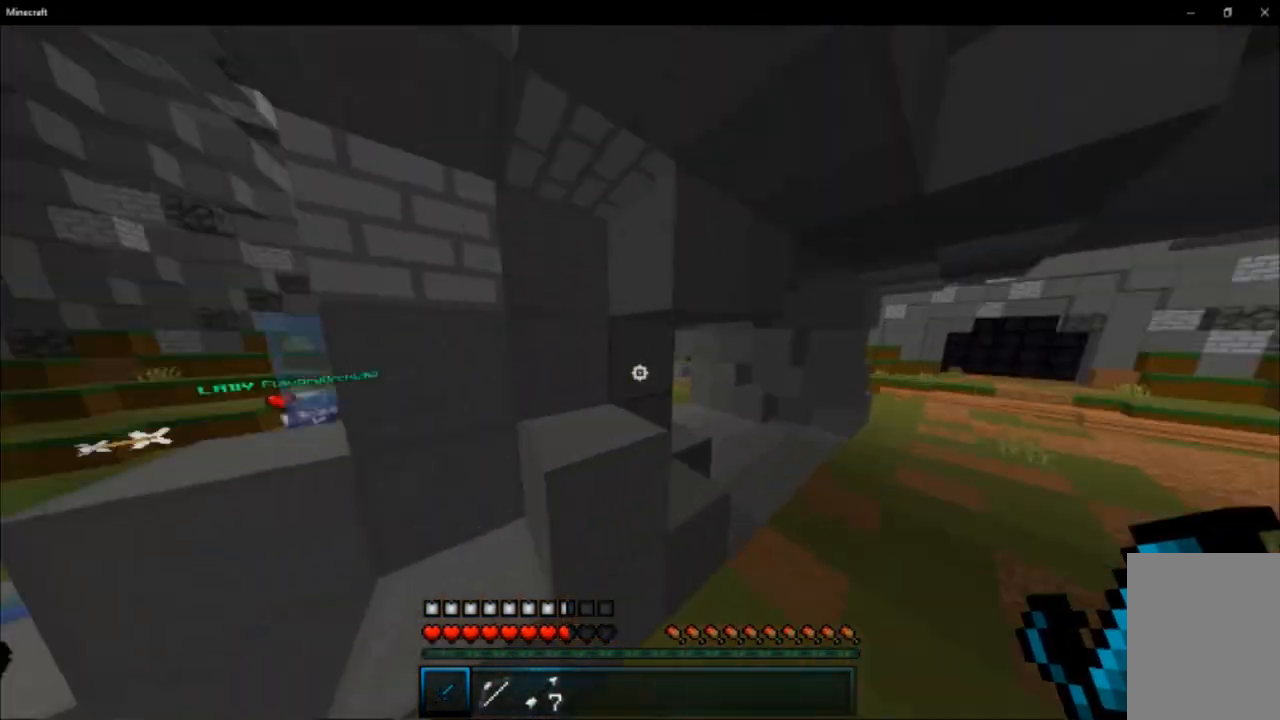
{"keys": ["a", "s"], "mouse": ["right"], "events": [[100, "s", "down"], [251, "d", "up"], [317, "mouse_right", "down"], [351, "a", "down"]]}
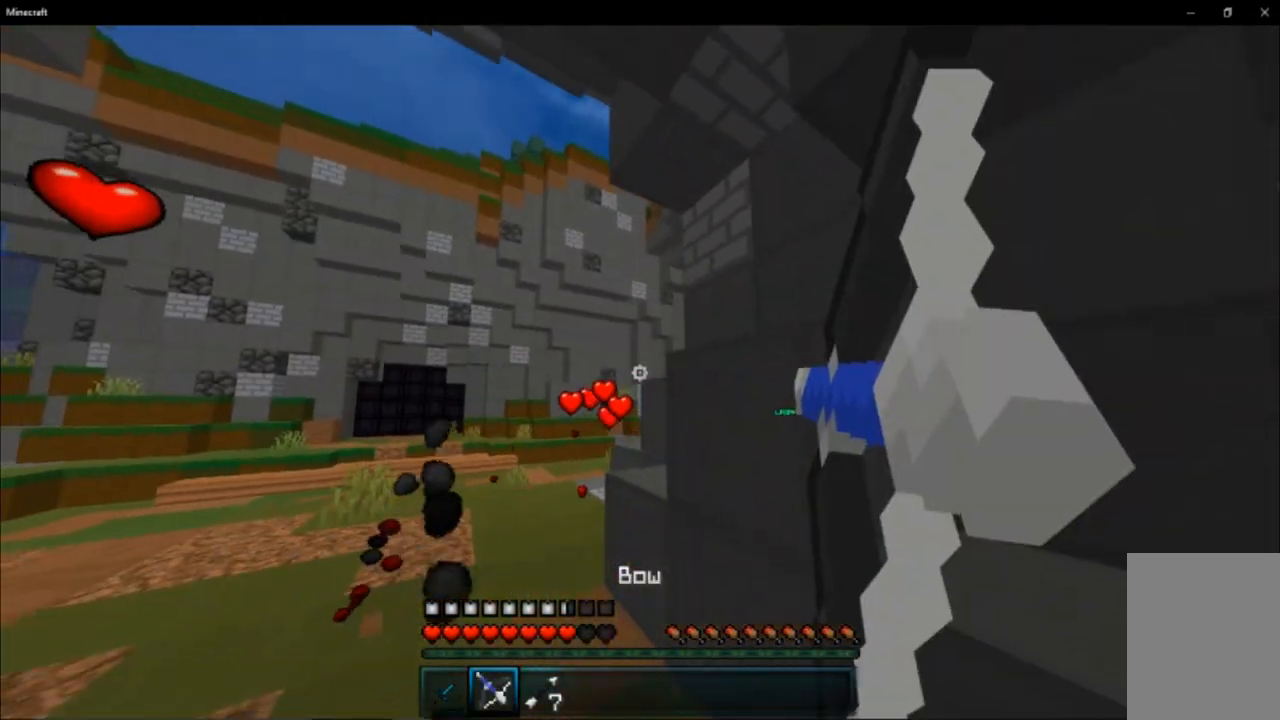
{"keys": ["a", "s"], "mouse": ["right"], "events": []}
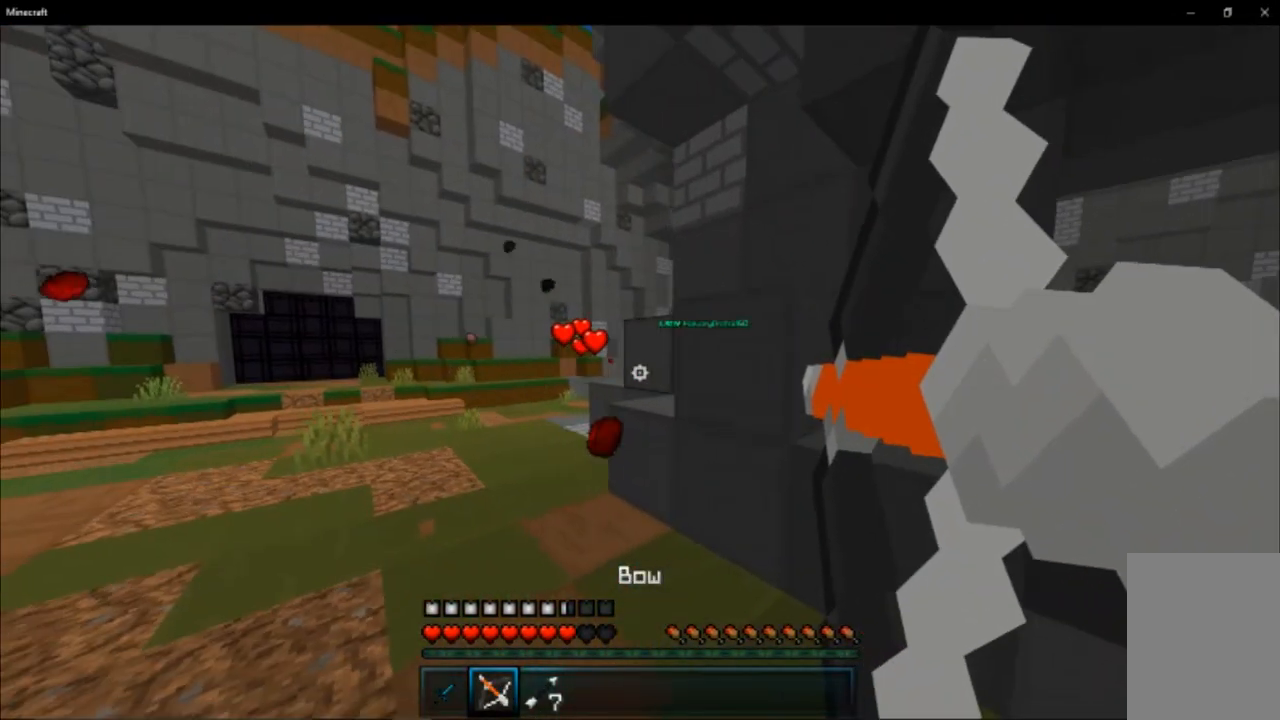
{"keys": ["d"], "mouse": [], "events": [[117, "a", "up"], [150, "d", "down"], [251, "mouse_right", "up"], [317, "s", "up"]]}
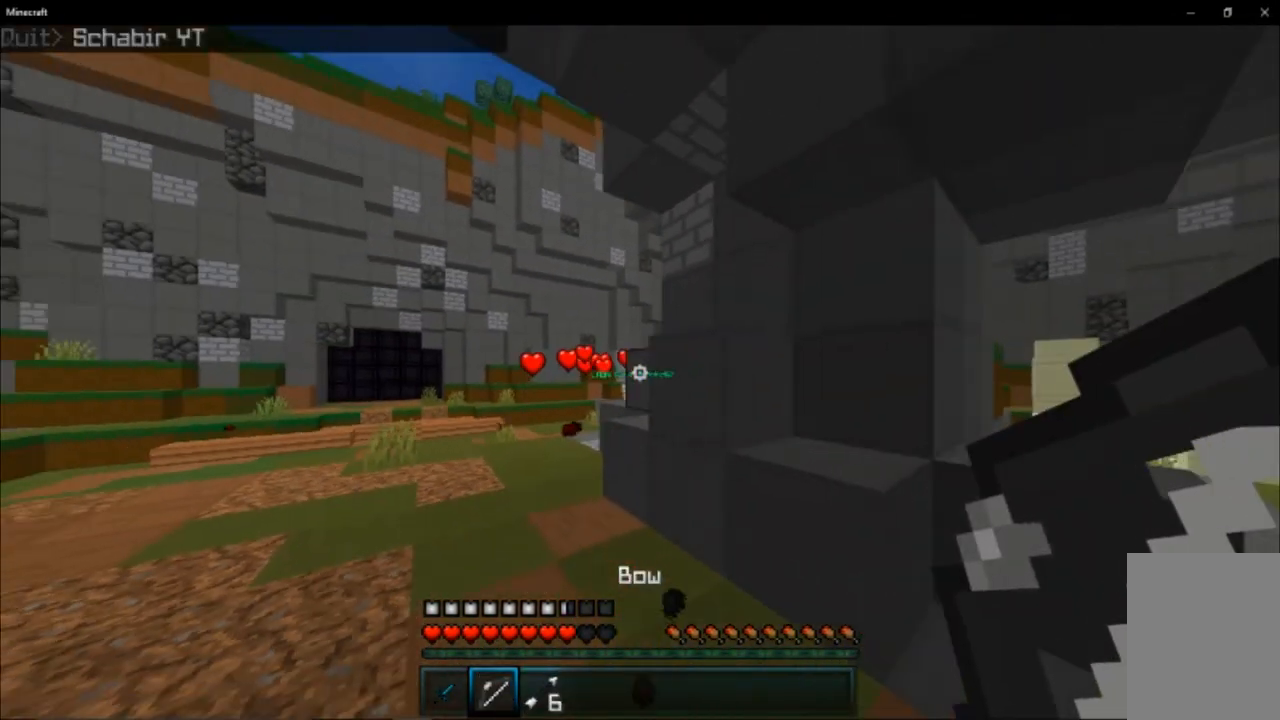
{"keys": ["d", "s"], "mouse": ["right"], "events": [[233, "mouse_right", "down"], [267, "s", "down"]]}
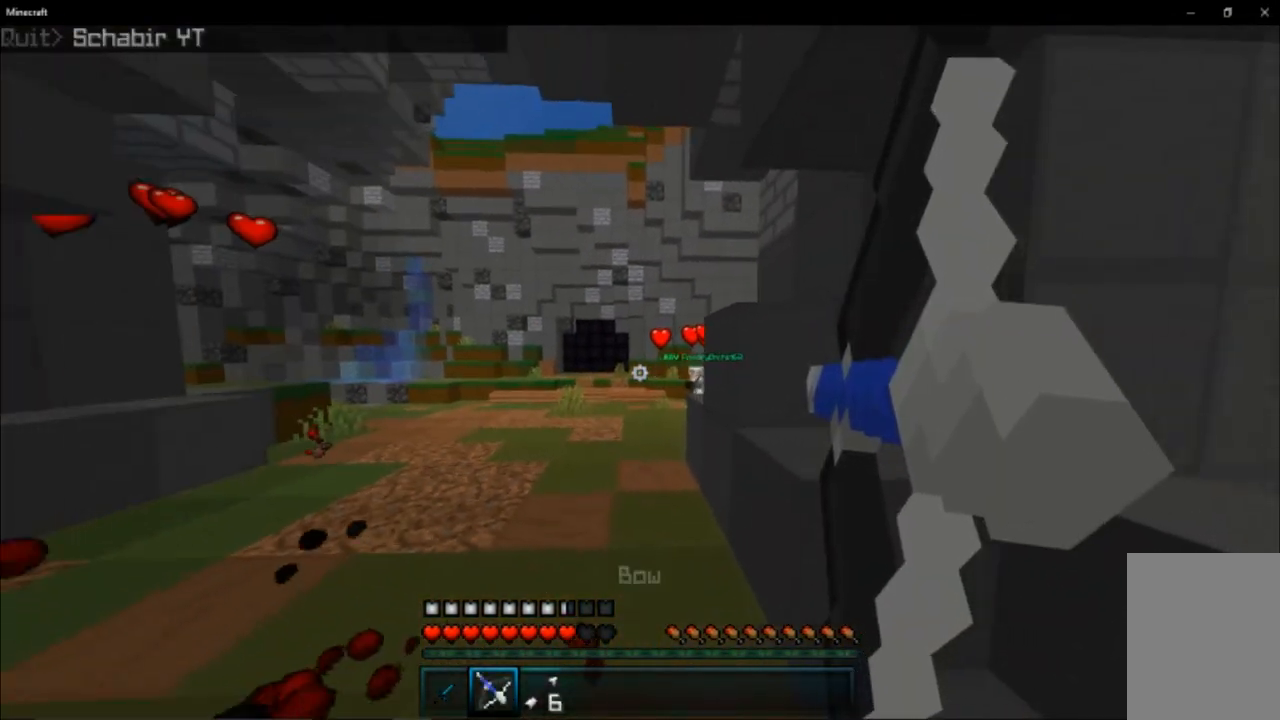
{"keys": ["d"], "mouse": [], "events": [[17, "a", "down"], [17, "d", "up"], [334, "a", "up"], [367, "d", "down"], [434, "s", "up"], [467, "mouse_left", "down"], [501, "mouse_left", "up"], [501, "mouse_right", "up"]]}
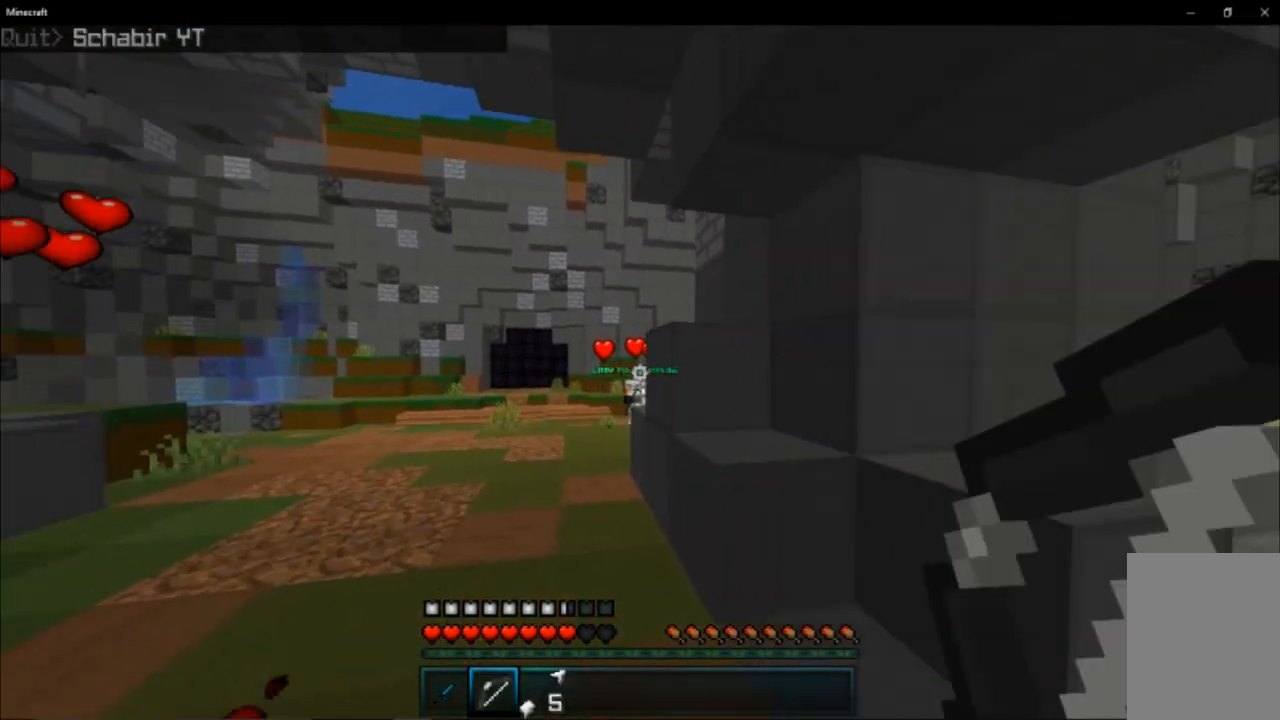
{"keys": ["d"], "mouse": [], "events": []}
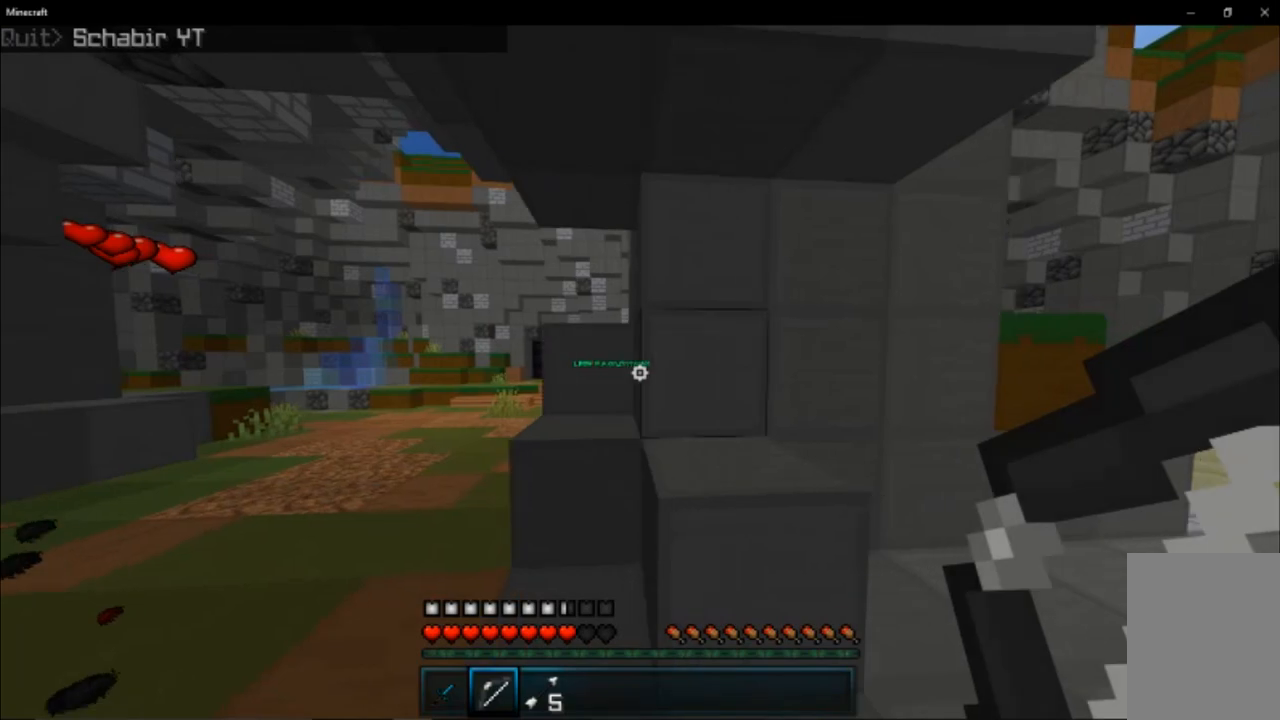
{"keys": ["d", "w"], "mouse": [], "events": [[451, "w", "down"]]}
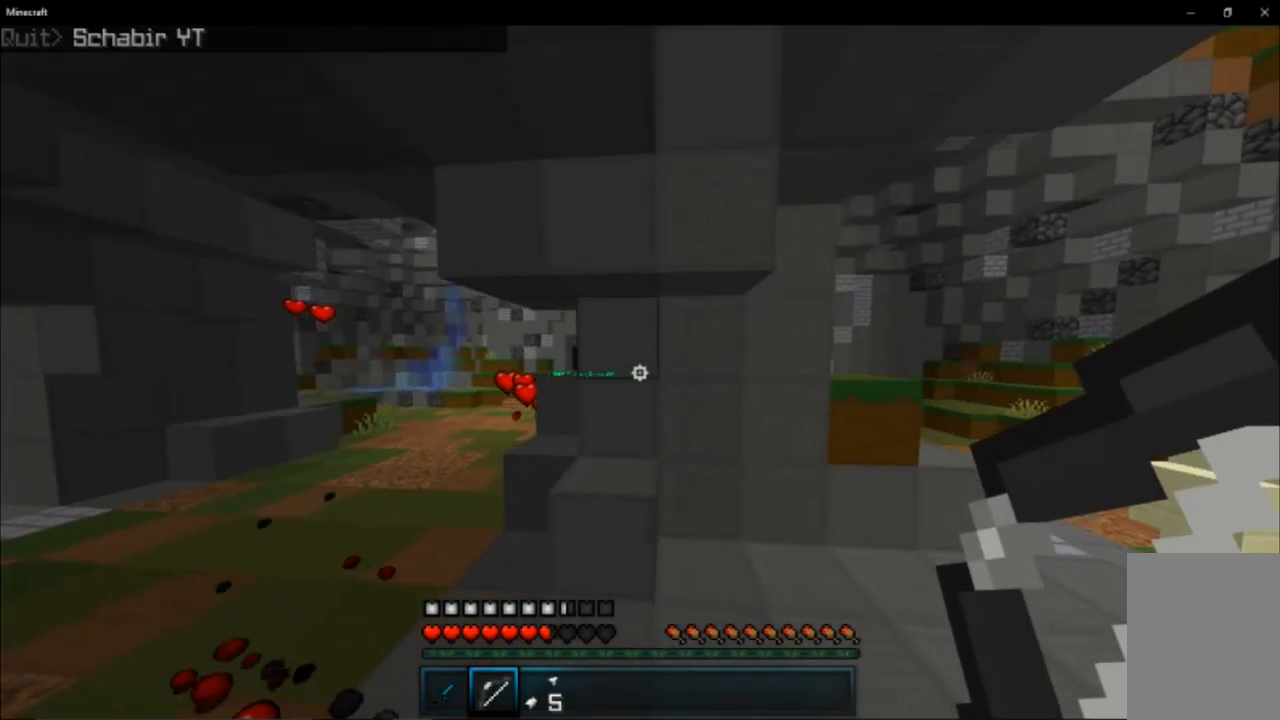
{"keys": [], "mouse": ["right"], "events": [[150, "w", "up"], [250, "mouse_right", "down"], [467, "d", "up"]]}
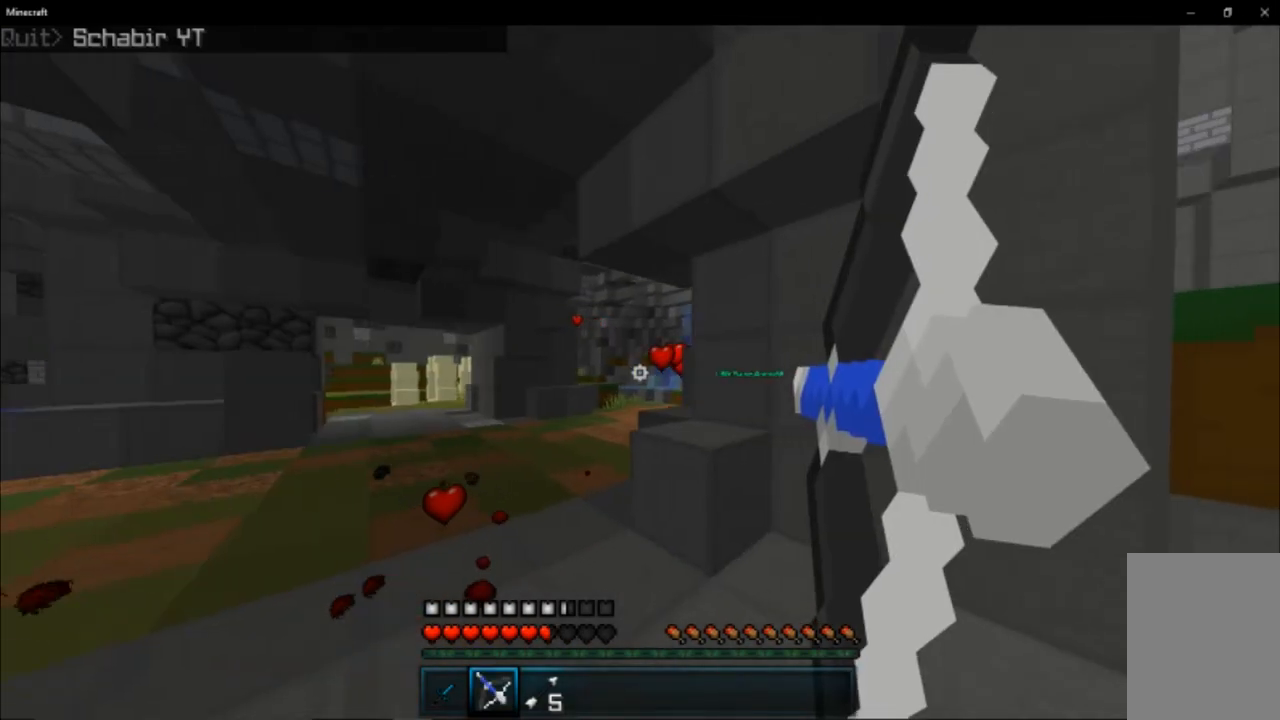
{"keys": ["s"], "mouse": ["right"], "events": [[34, "s", "down"], [134, "a", "down"], [451, "a", "up"]]}
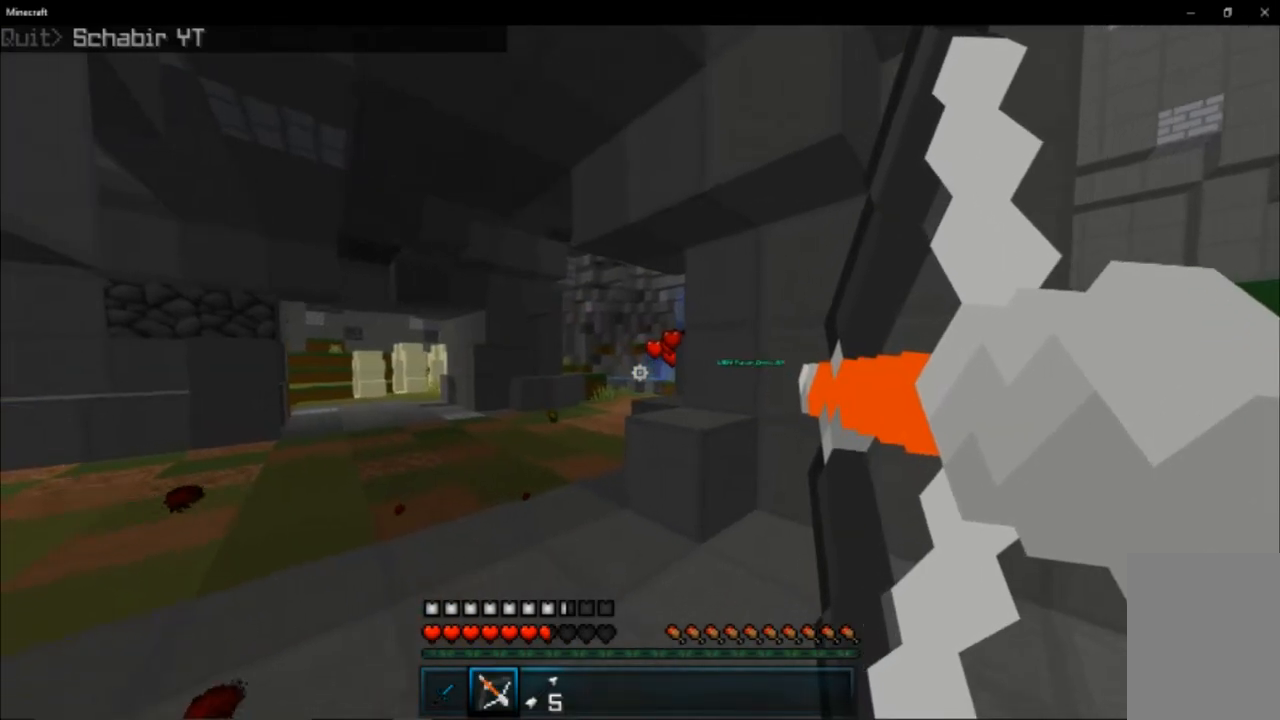
{"keys": ["w"], "mouse": ["right"], "events": [[167, "a", "down"], [200, "s", "up"], [500, "a", "up"], [500, "w", "down"]]}
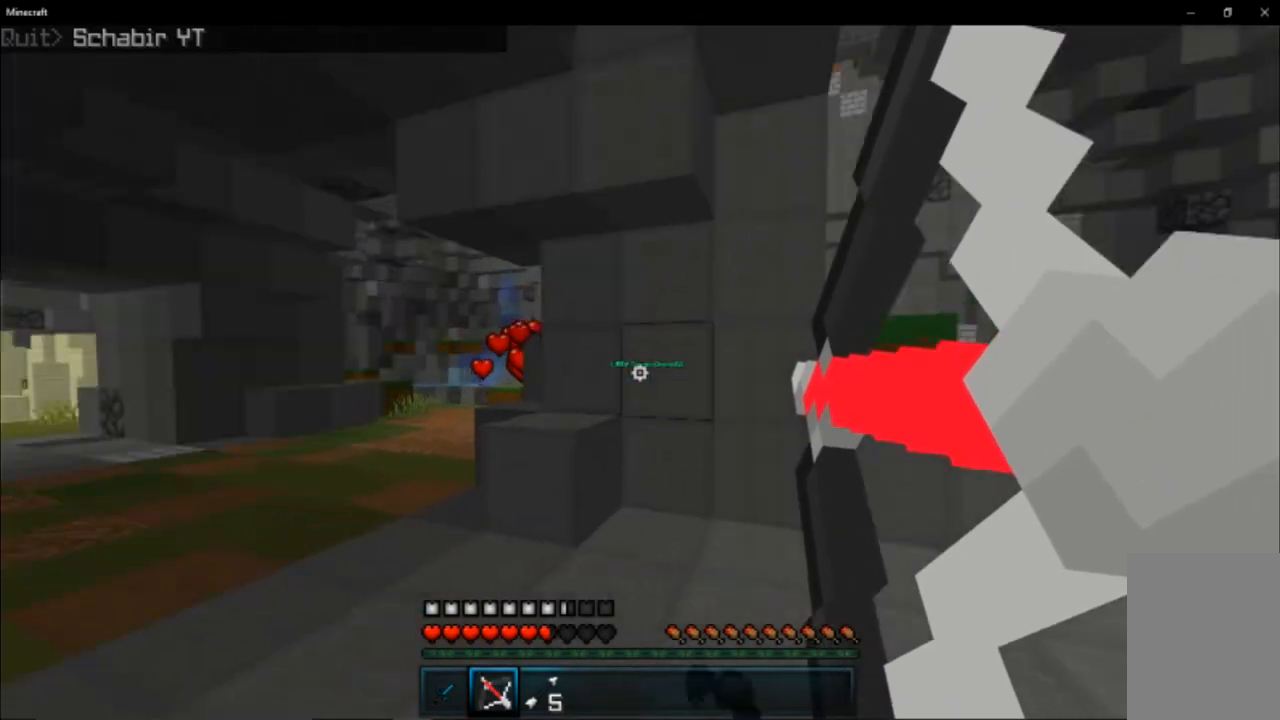
{"keys": ["w"], "mouse": ["right"], "events": [[184, "a", "down"], [284, "a", "up"]]}
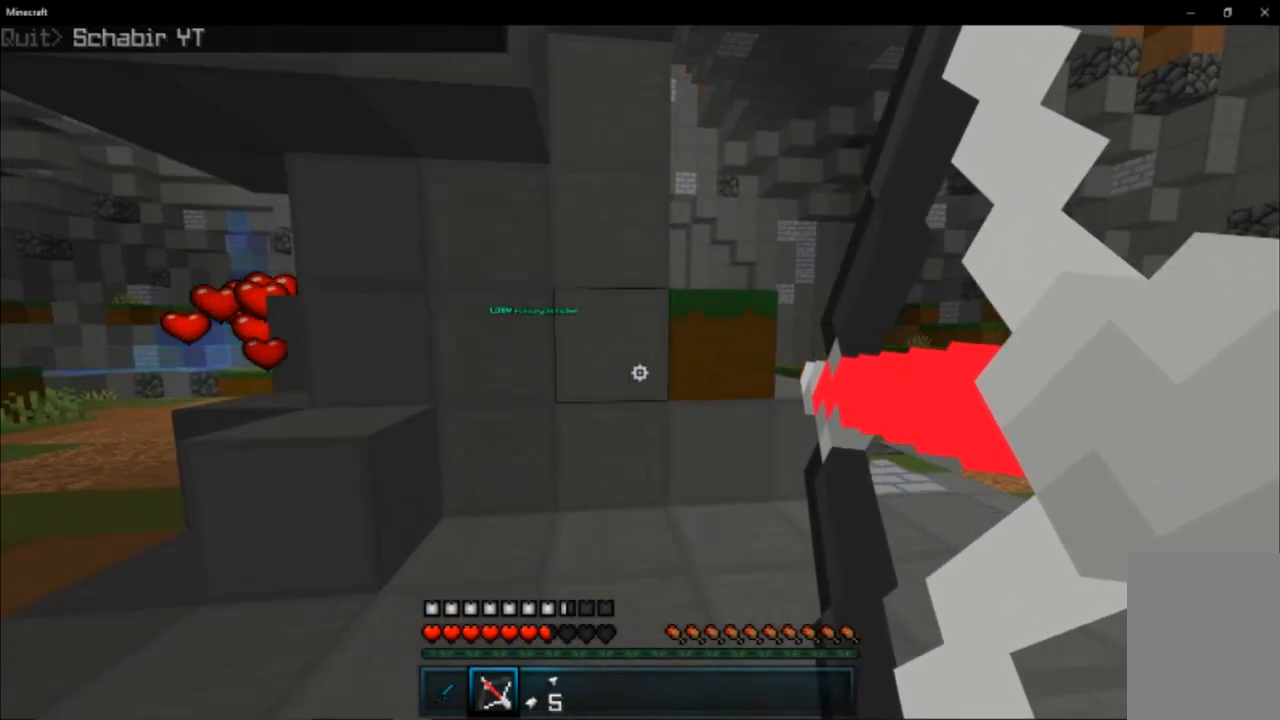
{"keys": ["s"], "mouse": ["right"], "events": [[167, "w", "up"], [233, "d", "down"], [384, "s", "down"], [450, "d", "up"]]}
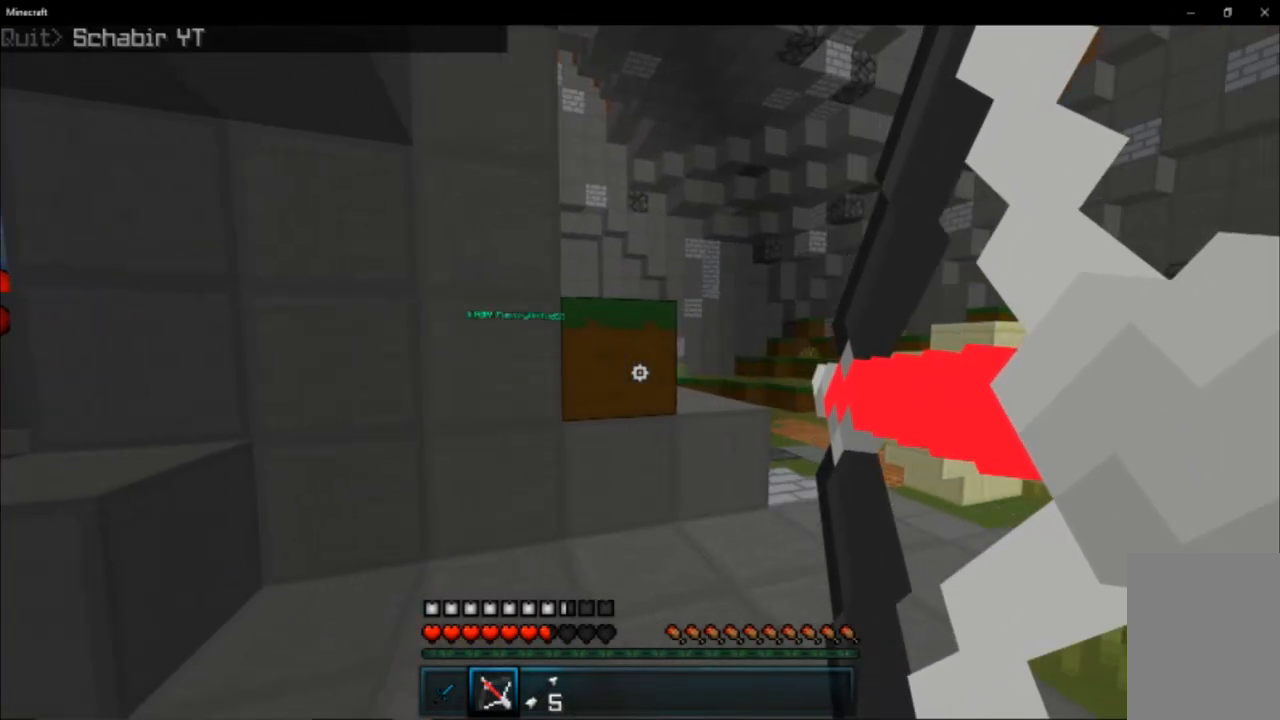
{"keys": ["a", "s"], "mouse": ["right"], "events": [[434, "a", "down"]]}
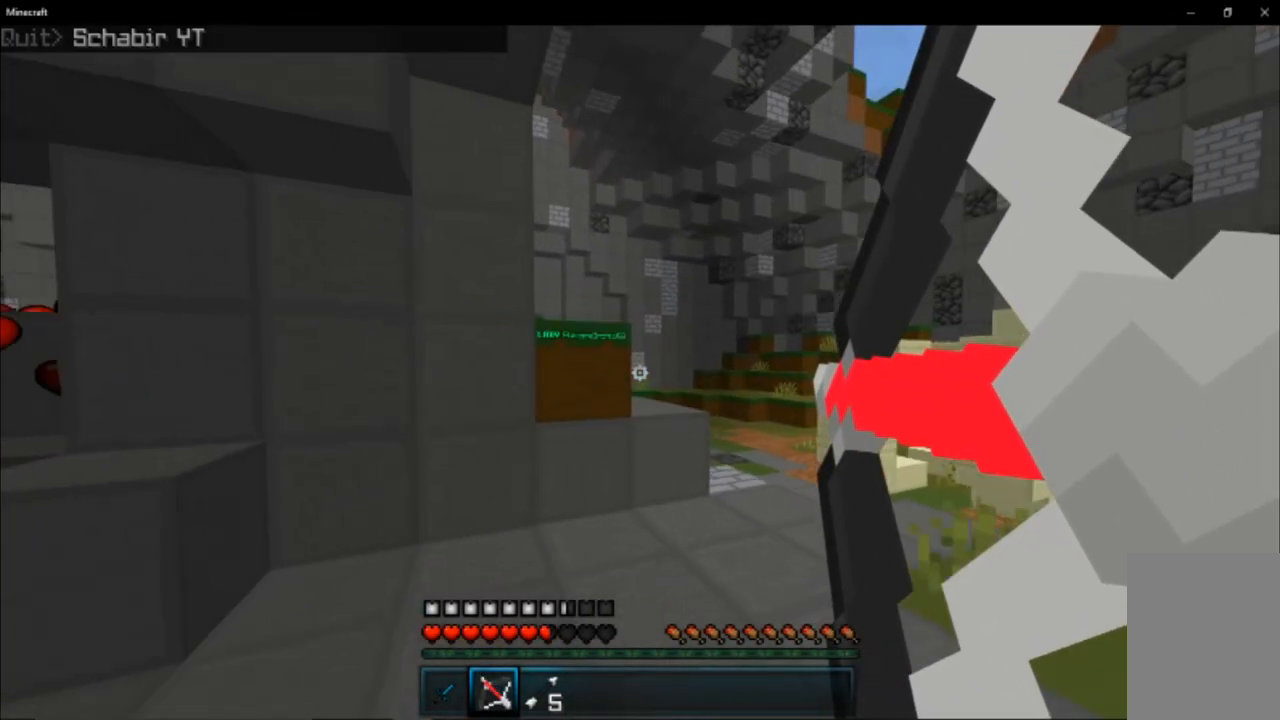
{"keys": ["a"], "mouse": [], "events": [[33, "s", "up"], [67, "mouse_right", "up"]]}
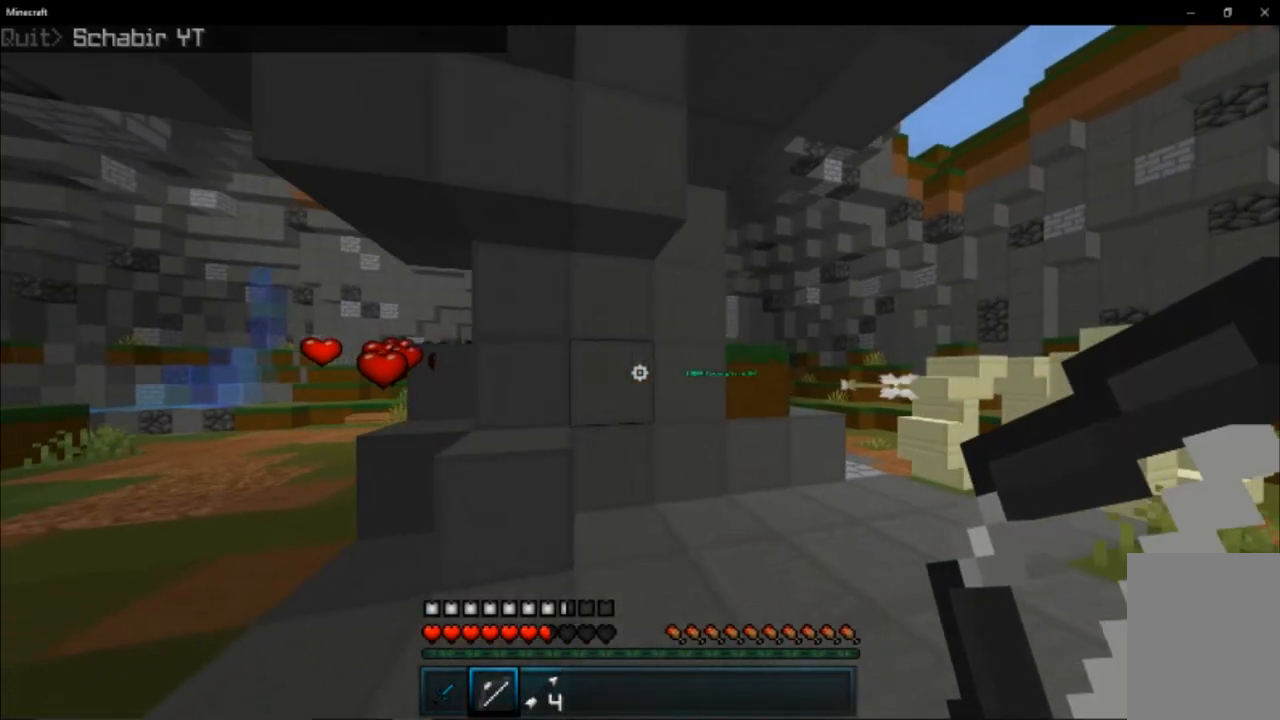
{"keys": ["d", "w"], "mouse": ["right"], "events": [[100, "mouse_right", "down"], [334, "a", "up"], [367, "d", "down"], [434, "w", "down"]]}
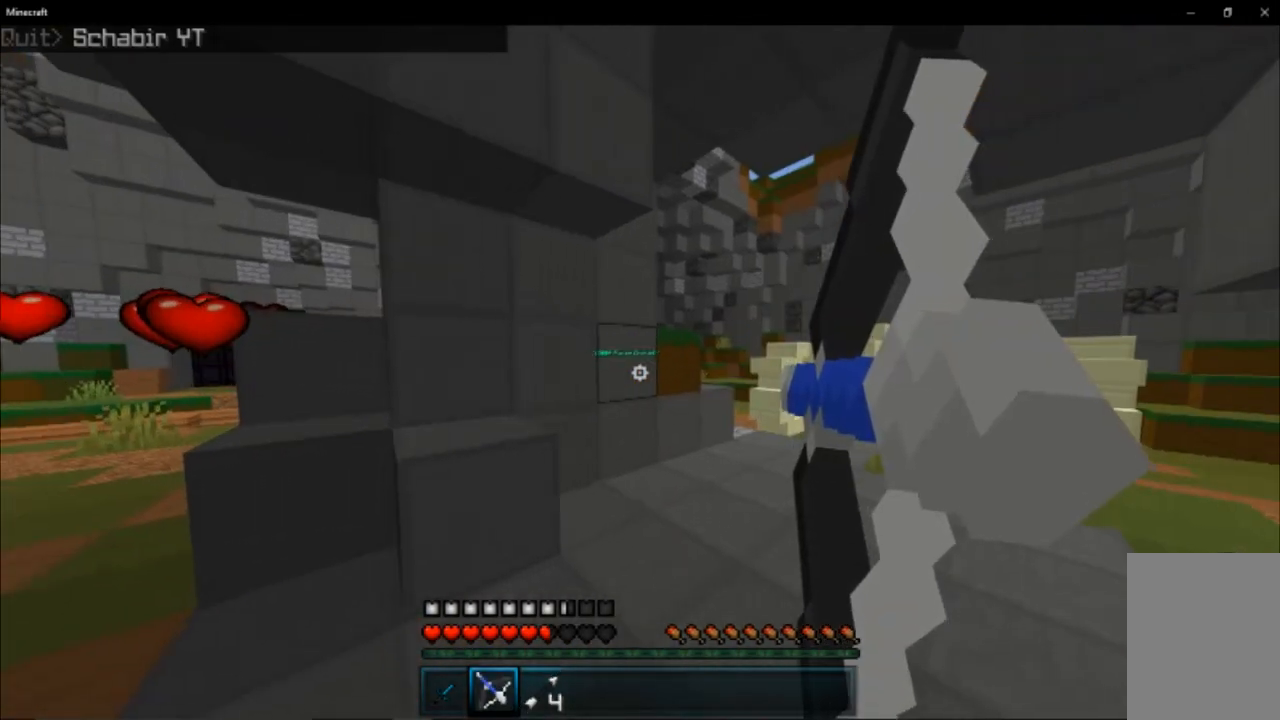
{"keys": ["w"], "mouse": ["right"], "events": [[317, "d", "up"]]}
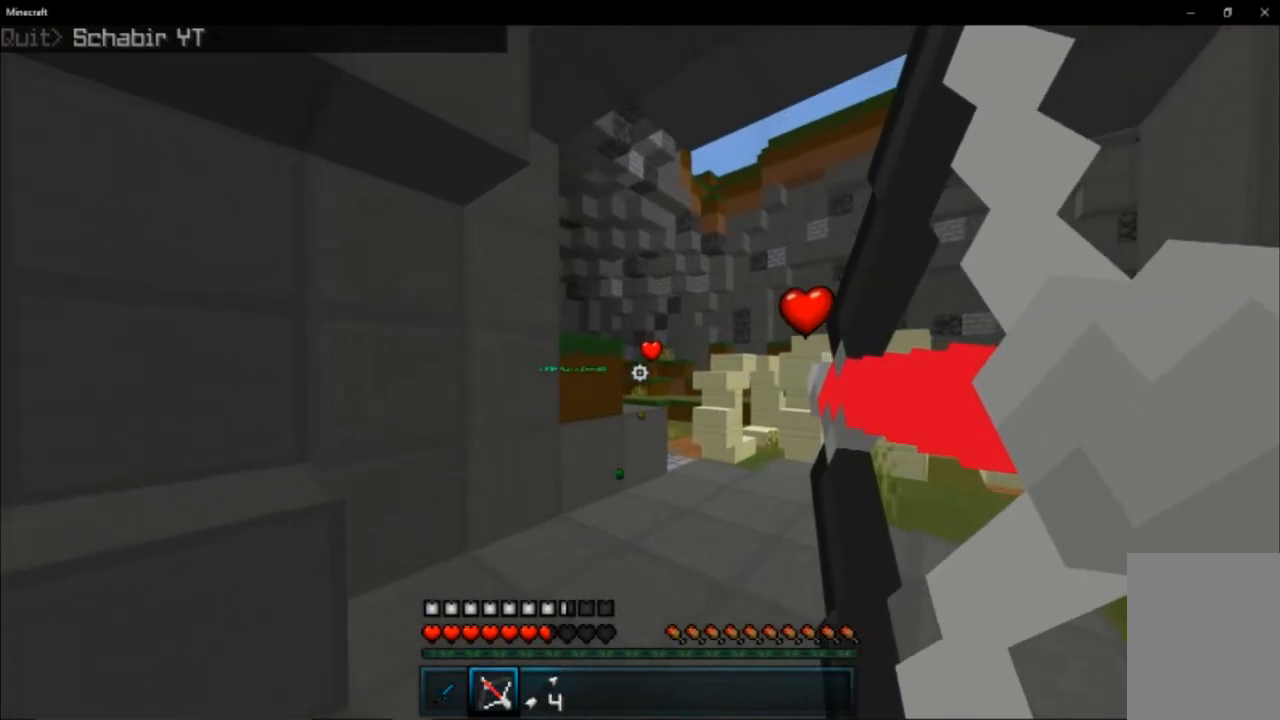
{"keys": ["a"], "mouse": [], "events": [[167, "a", "down"], [201, "mouse_right", "up"], [201, "w", "up"]]}